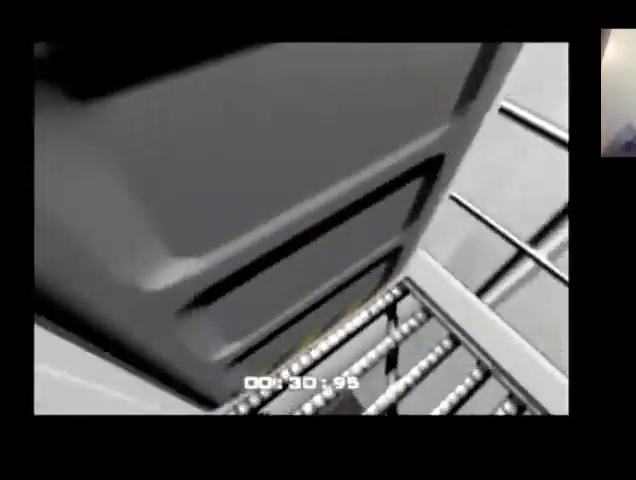
Gameplay with a controller (Nintendo layout); each line is a JSON object with the inputs held at the frame after it. "events" lists button and stick changes between this image and that frame as [ms after this image, input, new state], when the widget could be followed in between. Not read: L1 L3 R1 R3 START.
{"buttons": ["C_LEFT", "C_RIGHT", "C_UP"], "left_stick": "right", "events": [[67, "B", "up"], [467, "left_stick", "right"], [500, "C_RIGHT", "down"]]}
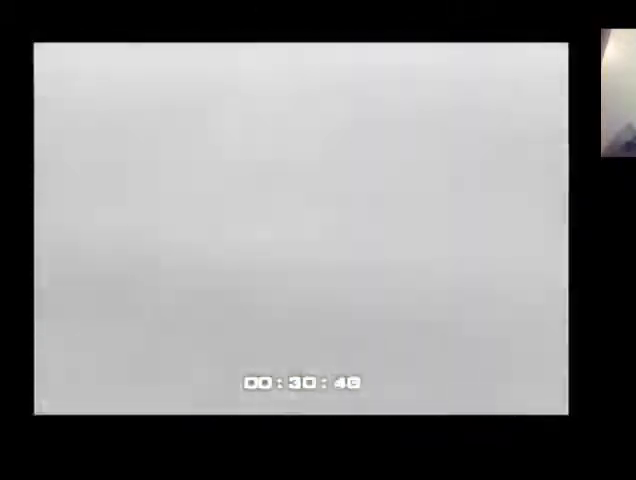
{"buttons": ["C_RIGHT", "C_UP"], "left_stick": "left", "events": [[34, "C_LEFT", "up"], [267, "left_stick", "left"]]}
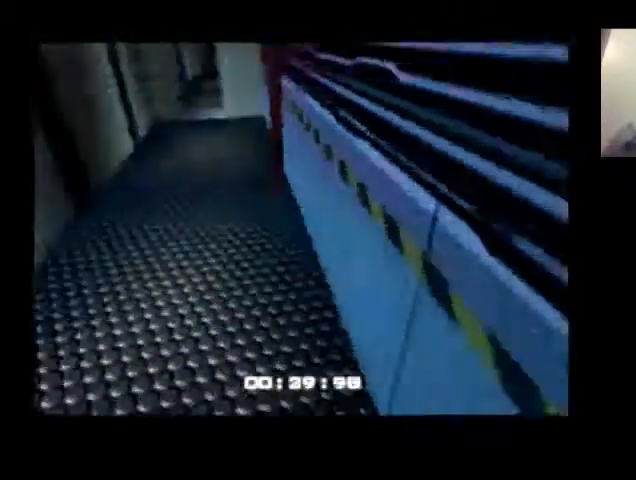
{"buttons": ["B", "C_LEFT", "C_UP"], "left_stick": "left", "events": [[67, "C_LEFT", "down"], [67, "C_RIGHT", "up"], [467, "B", "down"]]}
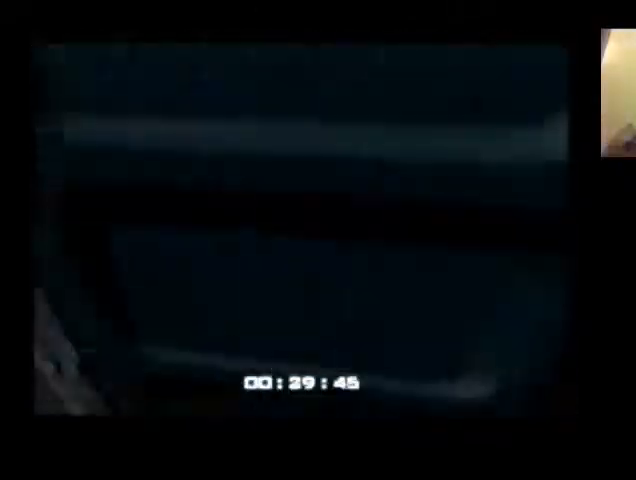
{"buttons": ["C_RIGHT", "C_UP"], "left_stick": "center", "events": [[67, "B", "up"], [67, "left_stick", "right"], [167, "C_RIGHT", "down"], [267, "C_RIGHT", "up"], [334, "left_stick", "center"], [401, "C_LEFT", "up"], [434, "C_RIGHT", "down"]]}
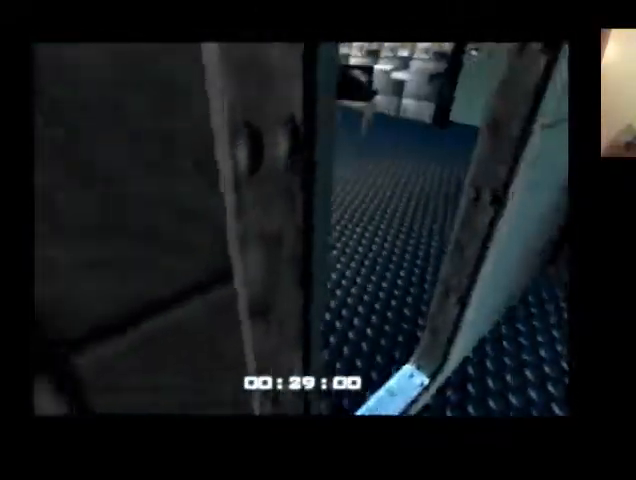
{"buttons": ["C_LEFT", "C_UP"], "left_stick": "right", "events": [[133, "C_LEFT", "down"], [133, "C_RIGHT", "up"], [267, "left_stick", "down-right"], [467, "left_stick", "right"]]}
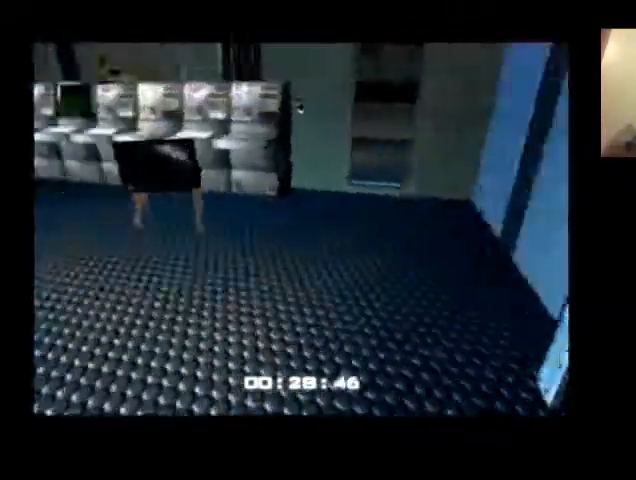
{"buttons": ["C_LEFT", "C_UP"], "left_stick": "center", "events": [[34, "left_stick", "center"]]}
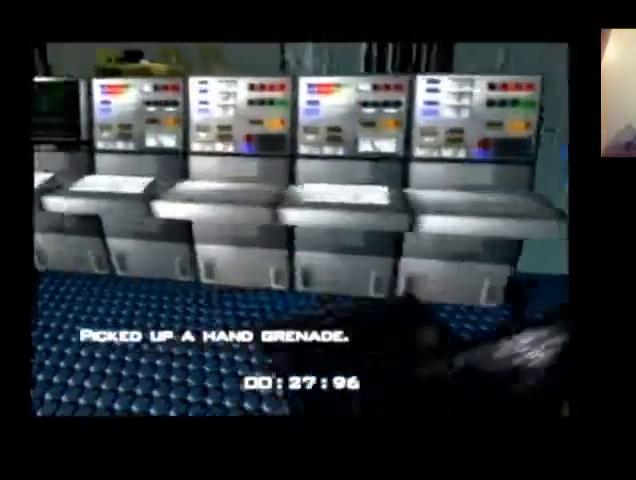
{"buttons": ["C_RIGHT", "C_UP"], "left_stick": "right", "events": [[133, "C_RIGHT", "down"], [167, "C_LEFT", "up"], [167, "left_stick", "right"], [200, "Z", "down"], [300, "Z", "up"], [400, "Z", "down"], [500, "Z", "up"]]}
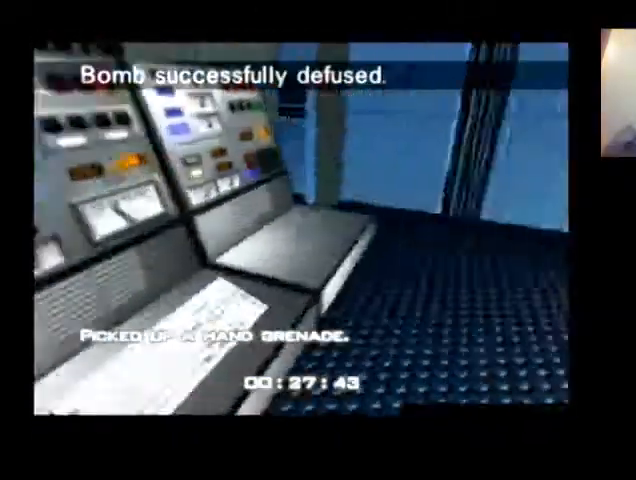
{"buttons": ["C_RIGHT", "C_UP"], "left_stick": "left", "events": [[434, "left_stick", "left"]]}
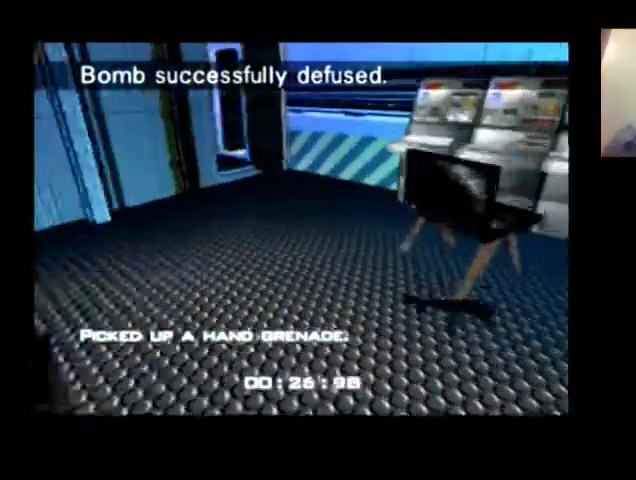
{"buttons": ["C_RIGHT", "C_UP"], "left_stick": "left", "events": []}
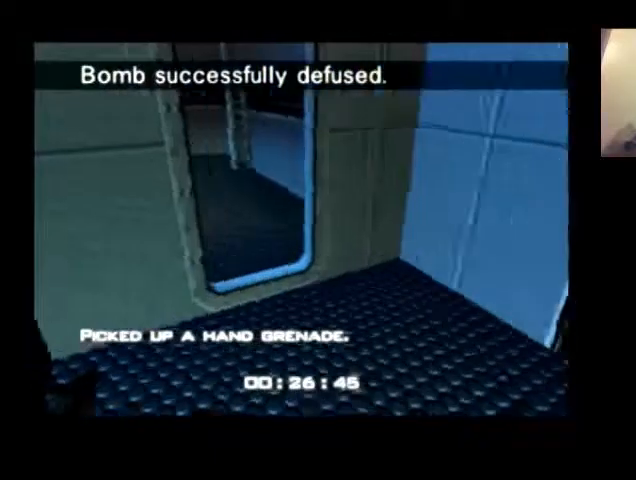
{"buttons": ["C_RIGHT", "C_UP"], "left_stick": "center", "events": [[334, "left_stick", "center"]]}
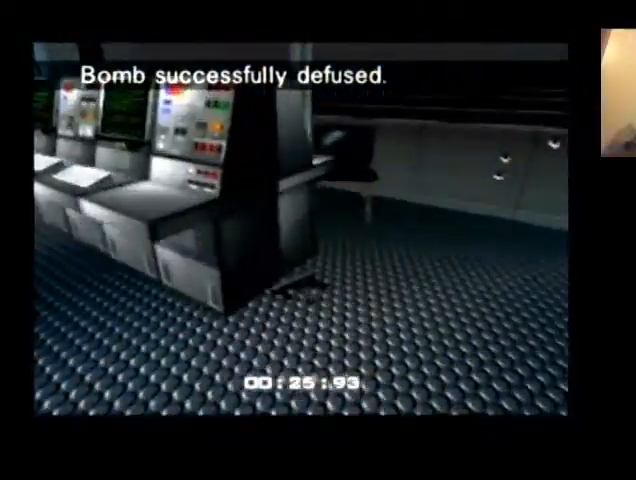
{"buttons": ["Z", "C_LEFT", "C_UP"], "left_stick": "left", "events": [[33, "left_stick", "left"], [300, "C_LEFT", "down"], [300, "Z", "down"], [334, "C_RIGHT", "up"], [400, "Z", "up"], [500, "Z", "down"]]}
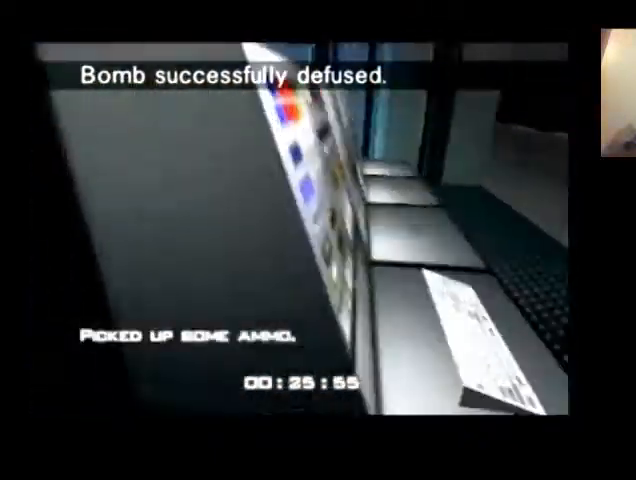
{"buttons": ["C_LEFT", "C_UP"], "left_stick": "right", "events": [[101, "Z", "up"], [101, "left_stick", "center"], [267, "left_stick", "right"]]}
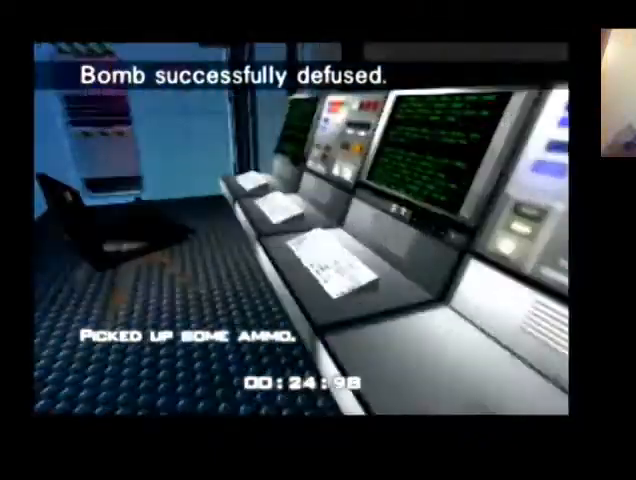
{"buttons": ["C_LEFT", "C_UP"], "left_stick": "center", "events": [[167, "left_stick", "left"], [500, "left_stick", "center"]]}
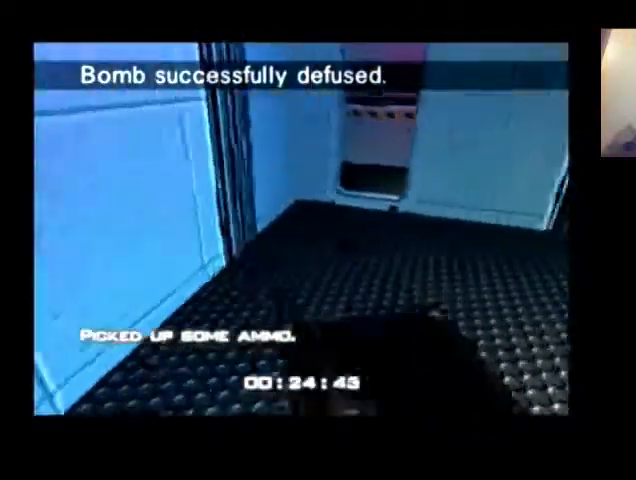
{"buttons": ["C_LEFT", "C_UP"], "left_stick": "up-right", "events": [[67, "left_stick", "right"], [401, "left_stick", "up-right"]]}
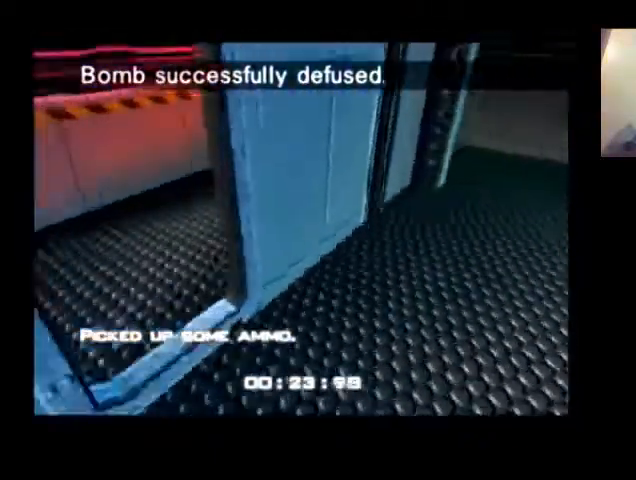
{"buttons": ["C_LEFT", "C_UP"], "left_stick": "up-right", "events": [[33, "left_stick", "center"], [200, "left_stick", "up-right"]]}
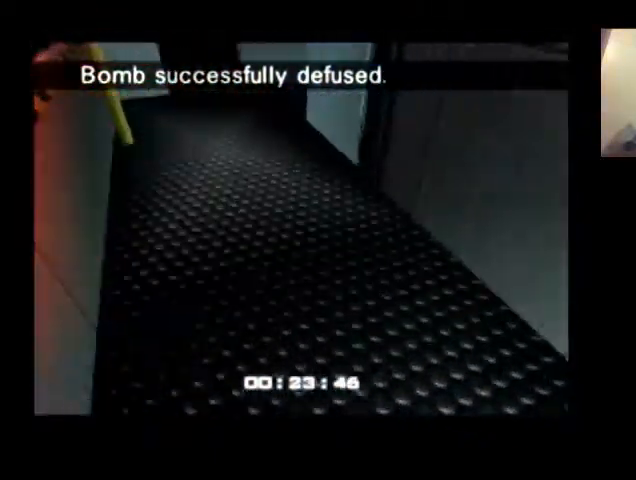
{"buttons": ["C_LEFT", "C_UP"], "left_stick": "up-right", "events": [[100, "left_stick", "center"], [301, "left_stick", "up-right"]]}
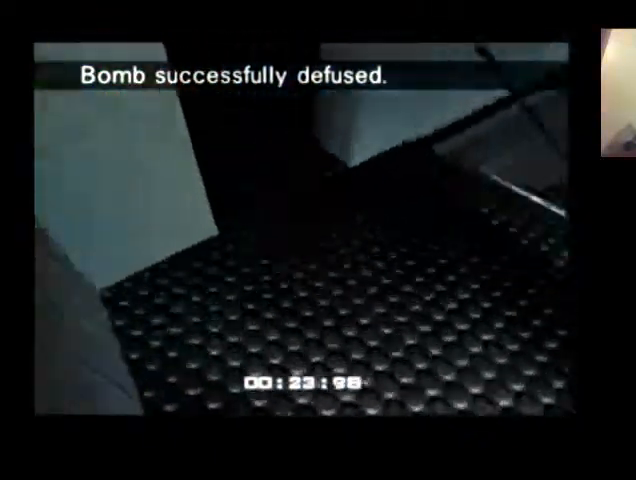
{"buttons": ["C_LEFT", "C_UP"], "left_stick": "down-left", "events": [[33, "B", "down"], [167, "B", "up"], [300, "left_stick", "center"], [467, "left_stick", "down-left"]]}
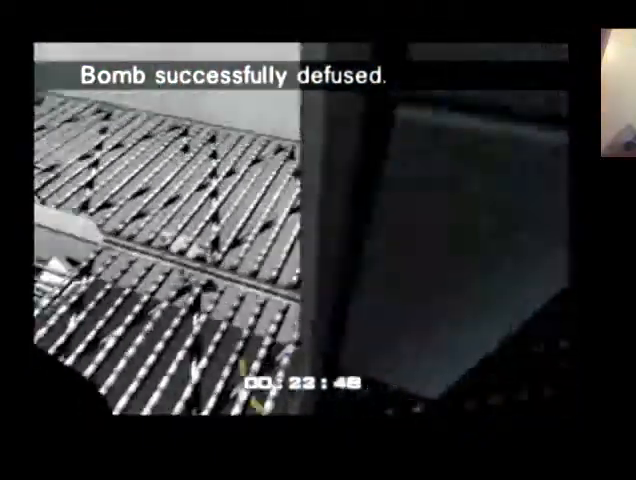
{"buttons": ["C_LEFT", "C_UP"], "left_stick": "center", "events": [[167, "left_stick", "center"]]}
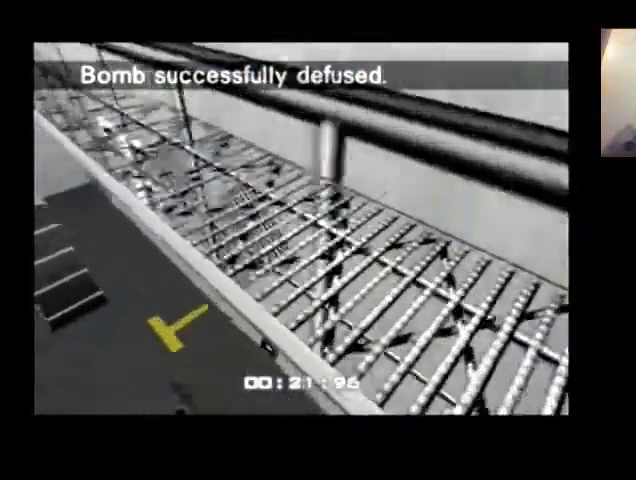
{"buttons": ["C_LEFT", "C_UP"], "left_stick": "center", "events": [[33, "left_stick", "down-left"], [167, "left_stick", "center"]]}
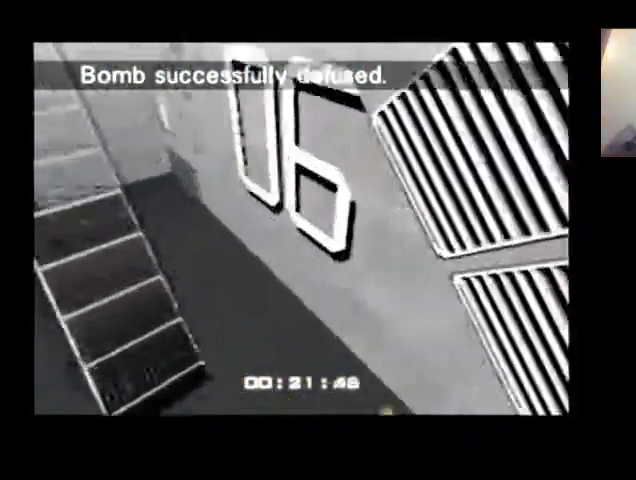
{"buttons": ["C_LEFT", "C_UP"], "left_stick": "center", "events": [[201, "left_stick", "down-left"], [468, "left_stick", "center"]]}
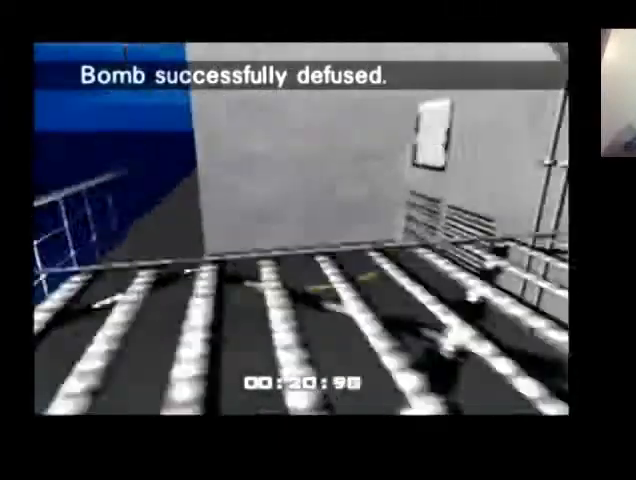
{"buttons": ["B", "C_LEFT", "C_UP"], "left_stick": "right", "events": [[467, "B", "down"], [467, "left_stick", "right"]]}
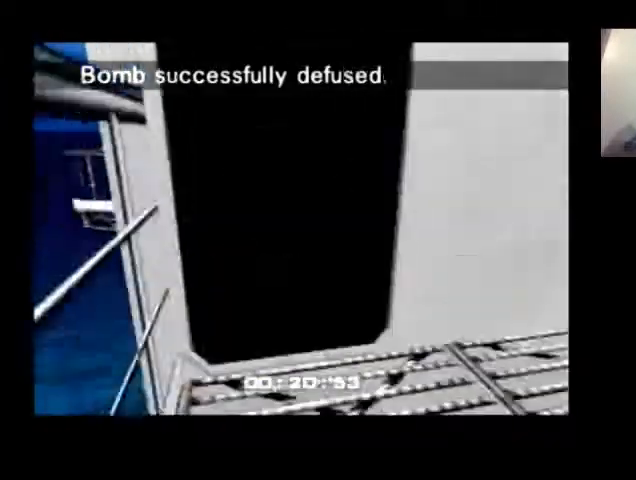
{"buttons": ["C_LEFT", "C_UP"], "left_stick": "center", "events": [[34, "B", "up"], [201, "left_stick", "center"]]}
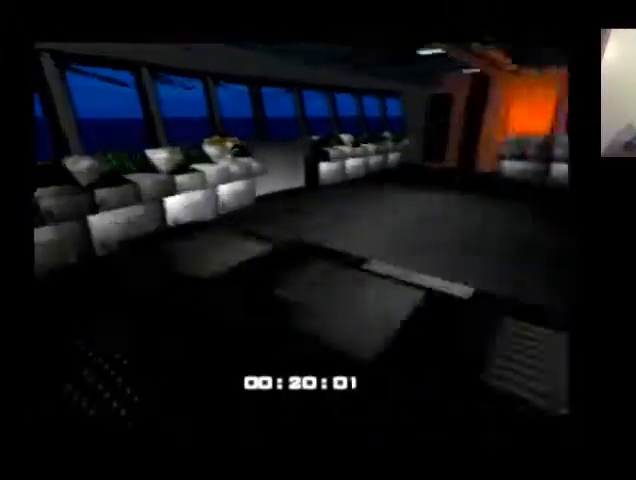
{"buttons": ["C_RIGHT", "C_UP"], "left_stick": "up-left", "events": [[167, "C_RIGHT", "down"], [200, "C_LEFT", "up"], [300, "left_stick", "up-left"]]}
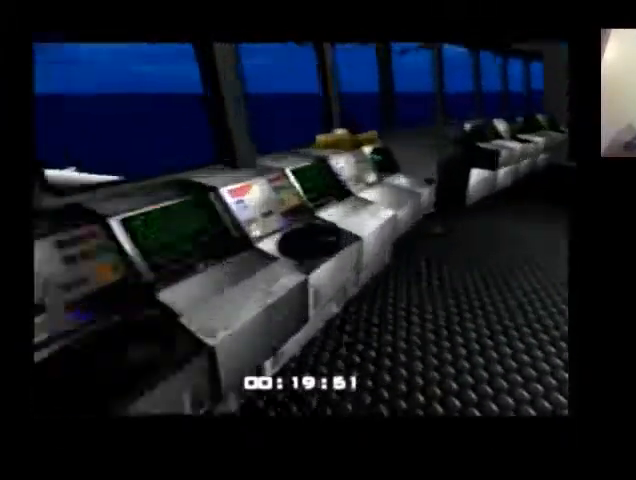
{"buttons": ["C_LEFT", "C_RIGHT", "C_UP"], "left_stick": "up-right", "events": [[101, "Z", "down"], [134, "left_stick", "up-right"], [201, "Z", "up"], [267, "Z", "down"], [367, "Z", "up"], [501, "C_LEFT", "down"]]}
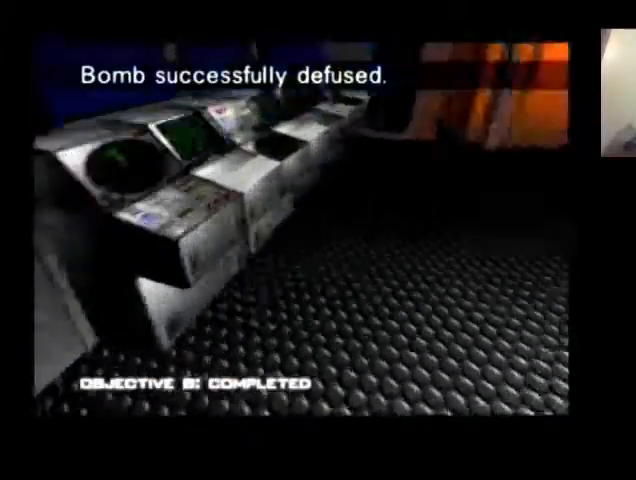
{"buttons": ["C_LEFT", "C_UP"], "left_stick": "center", "events": [[33, "C_RIGHT", "up"], [434, "left_stick", "center"]]}
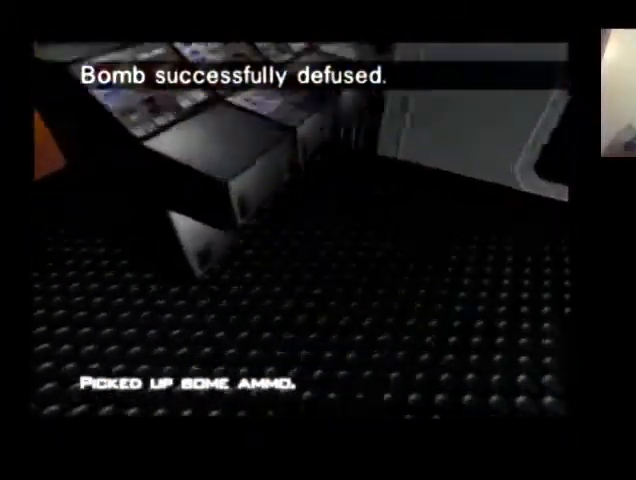
{"buttons": ["B", "C_RIGHT", "C_UP"], "left_stick": "up-right", "events": [[234, "left_stick", "up-right"], [401, "B", "down"], [468, "C_RIGHT", "down"], [501, "C_LEFT", "up"]]}
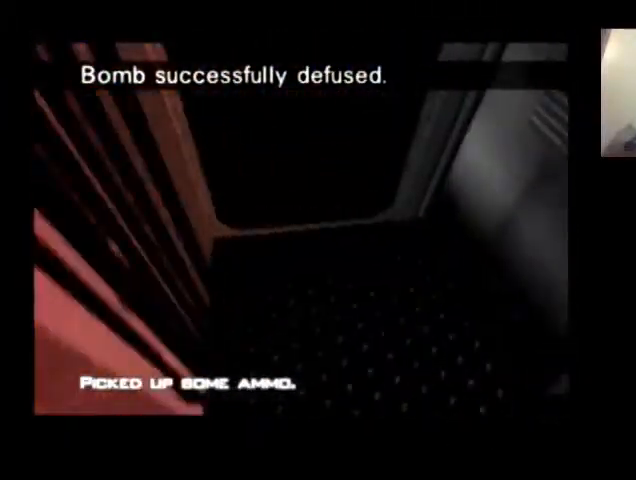
{"buttons": ["C_RIGHT", "C_UP"], "left_stick": "center", "events": [[33, "B", "up"], [33, "left_stick", "center"], [133, "left_stick", "left"], [334, "left_stick", "up-left"], [500, "left_stick", "center"]]}
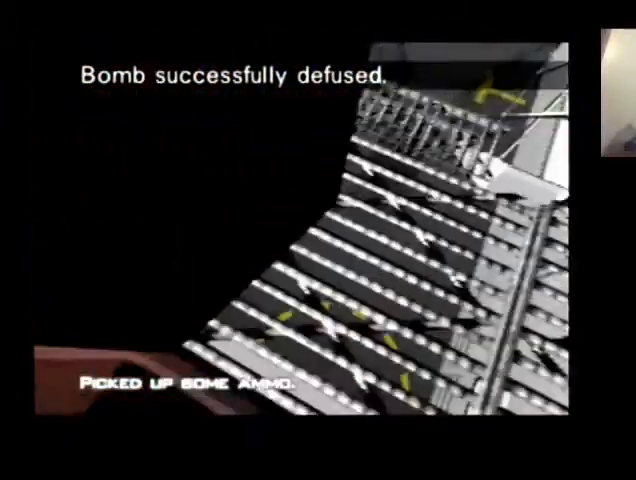
{"buttons": ["C_RIGHT", "C_UP"], "left_stick": "center", "events": []}
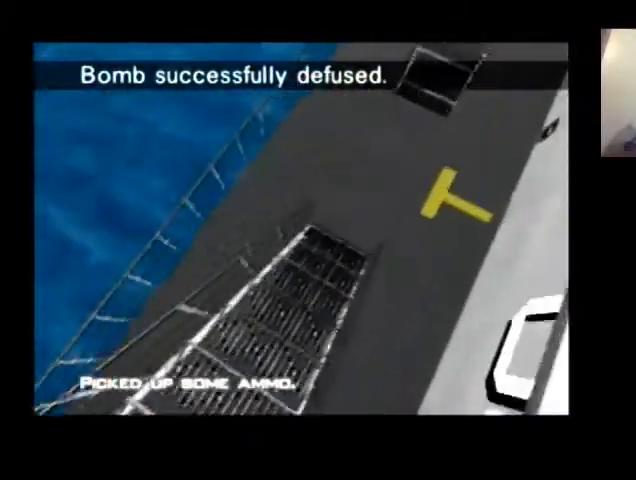
{"buttons": ["C_LEFT", "C_UP"], "left_stick": "down-left", "events": [[33, "left_stick", "left"], [467, "C_LEFT", "down"], [467, "C_RIGHT", "up"], [467, "left_stick", "down-left"]]}